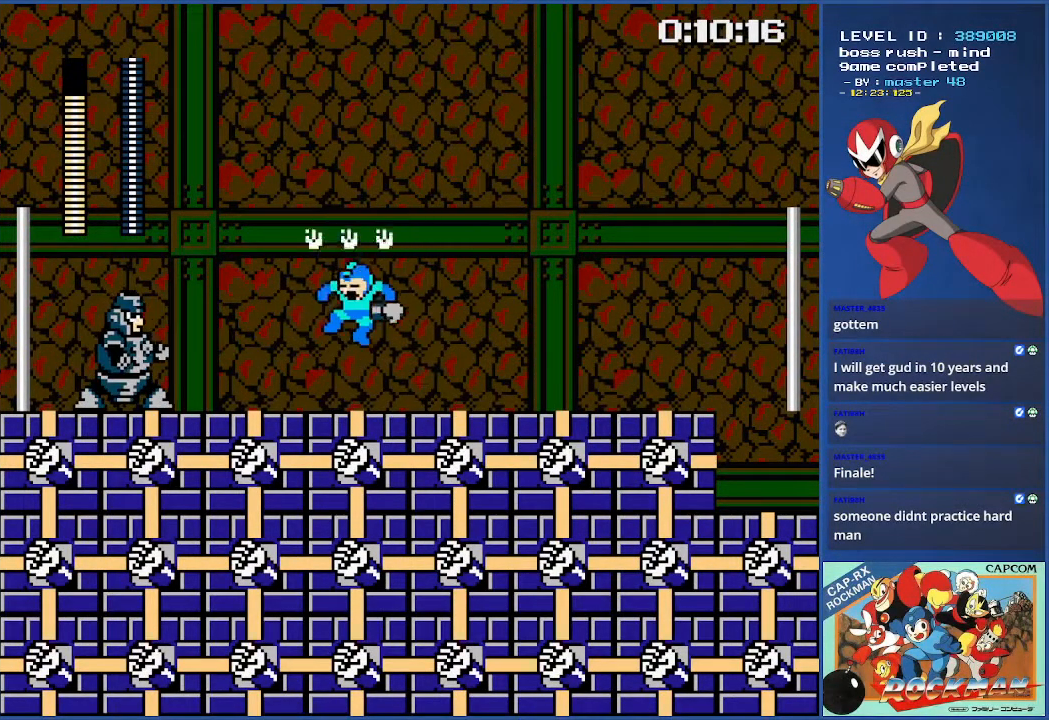
Gameplay with a controller (PlayStation layout); each line is a JSON object with the inputs held at the frame after it. "events" lists button and stick changes between this image and that frame as [ms after this image, input, new state], when the widget could be followed in between. Not read: CIRCLE DPAD_RIGHT L2 L3 R2 R3.
{"buttons": ["DPAD_LEFT"], "events": [[134, "DPAD_LEFT", "up"], [284, "DPAD_LEFT", "down"]]}
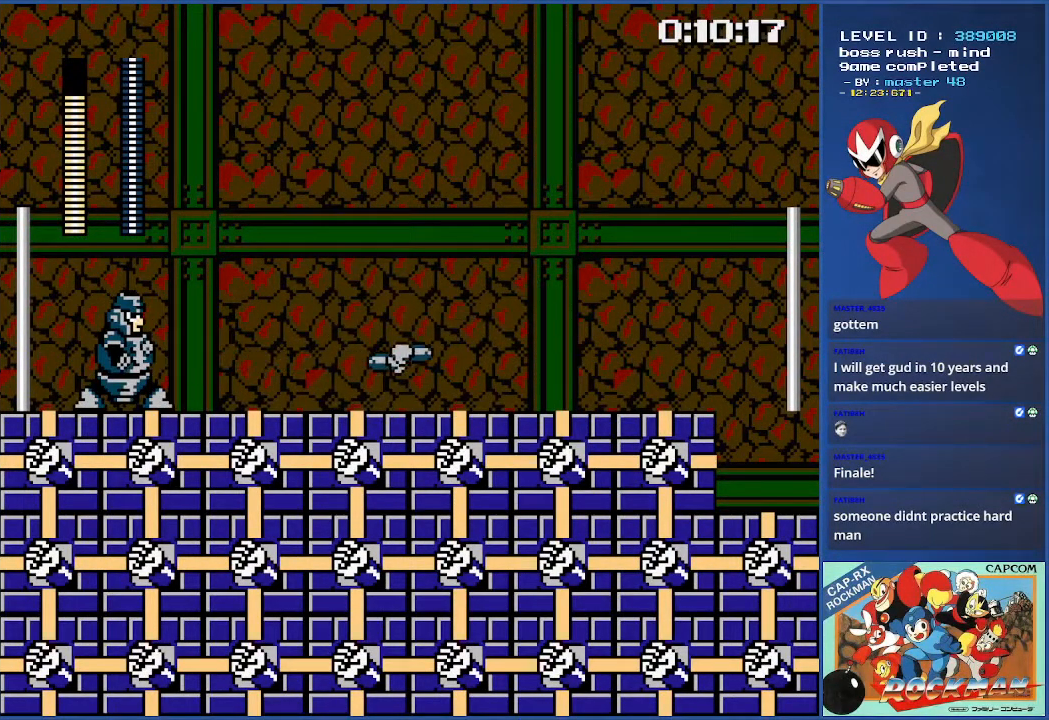
{"buttons": ["CROSS"], "events": [[233, "CROSS", "down"], [250, "DPAD_LEFT", "up"]]}
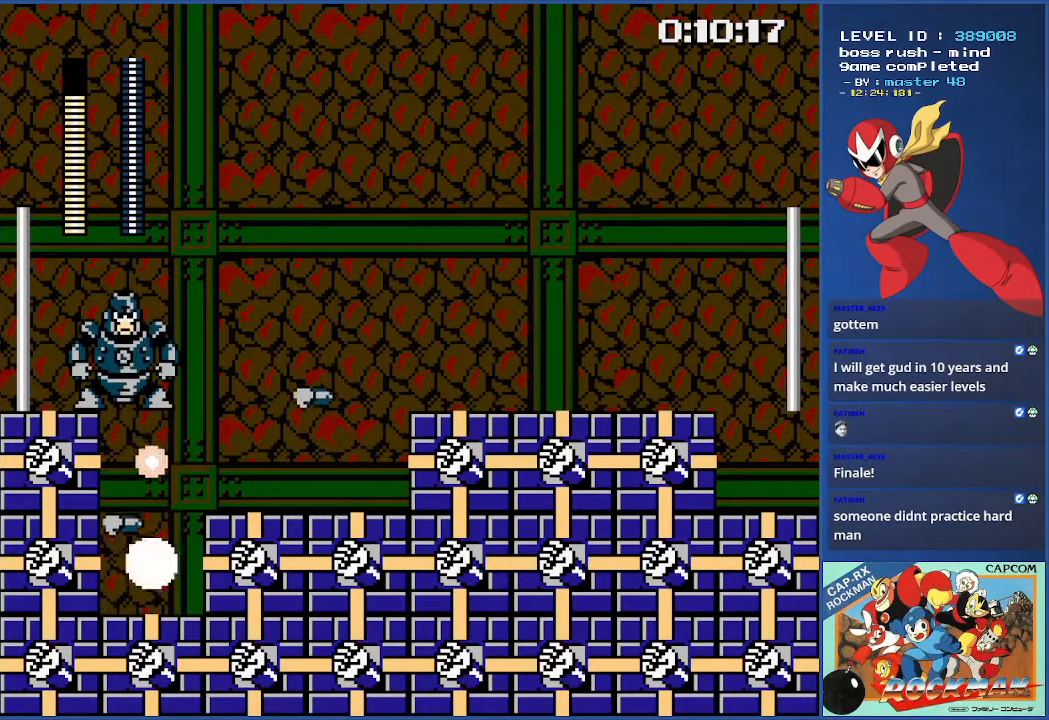
{"buttons": [], "events": [[84, "CROSS", "up"], [150, "CROSS", "down"], [484, "CROSS", "up"]]}
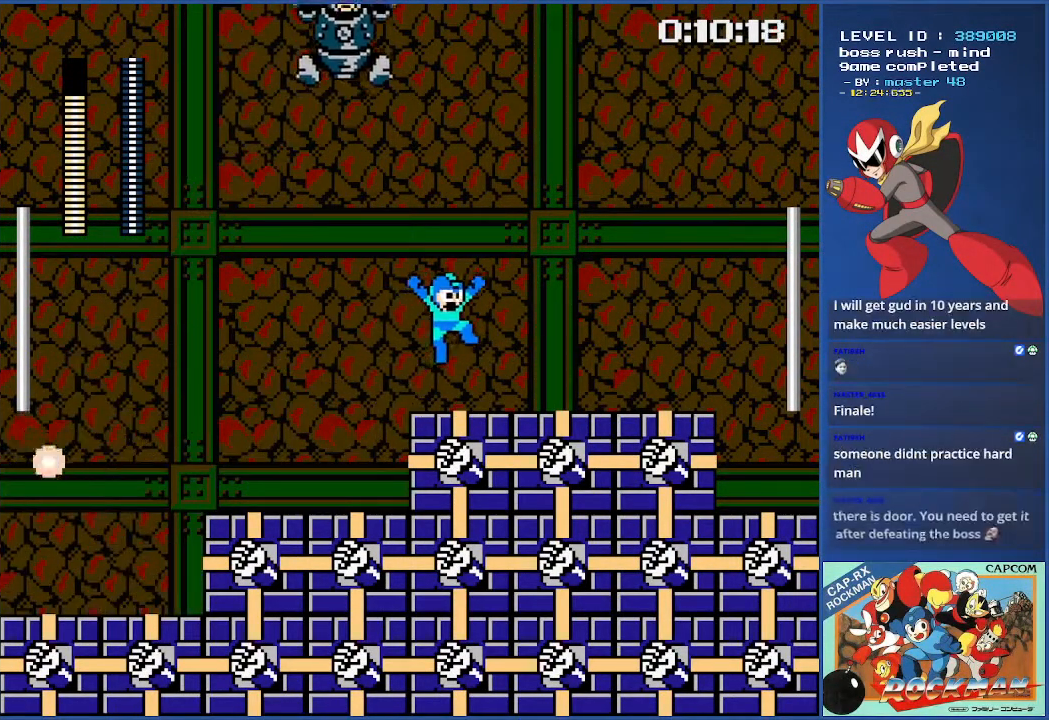
{"buttons": ["CROSS"], "events": [[450, "CROSS", "down"]]}
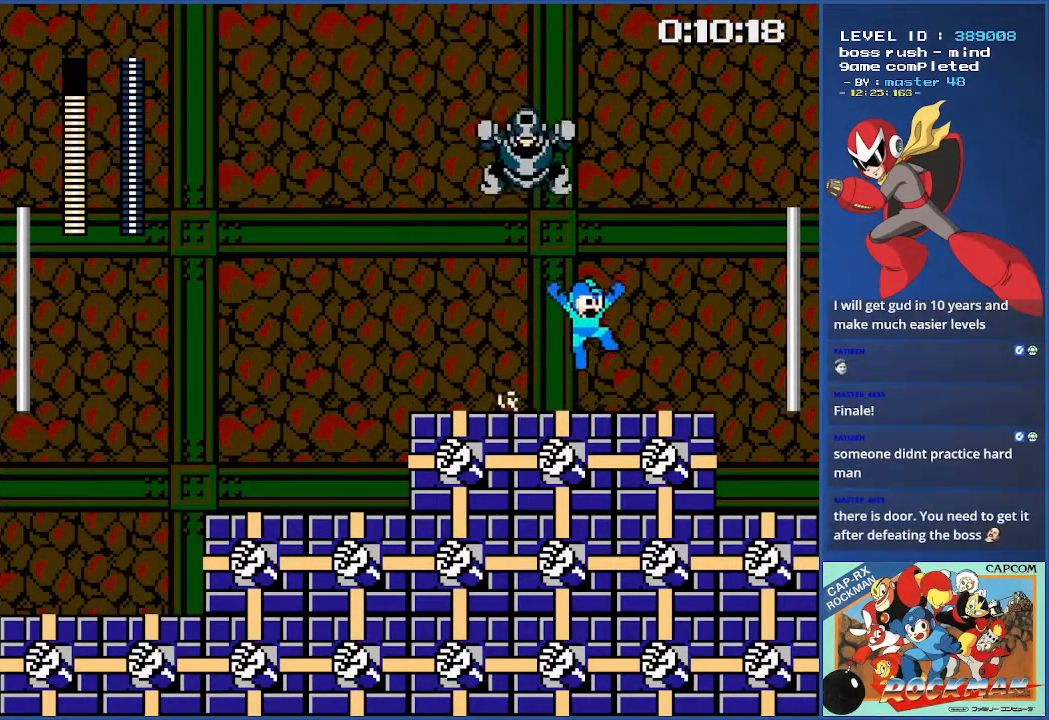
{"buttons": ["DPAD_LEFT"], "events": [[50, "DPAD_LEFT", "down"], [150, "CROSS", "up"]]}
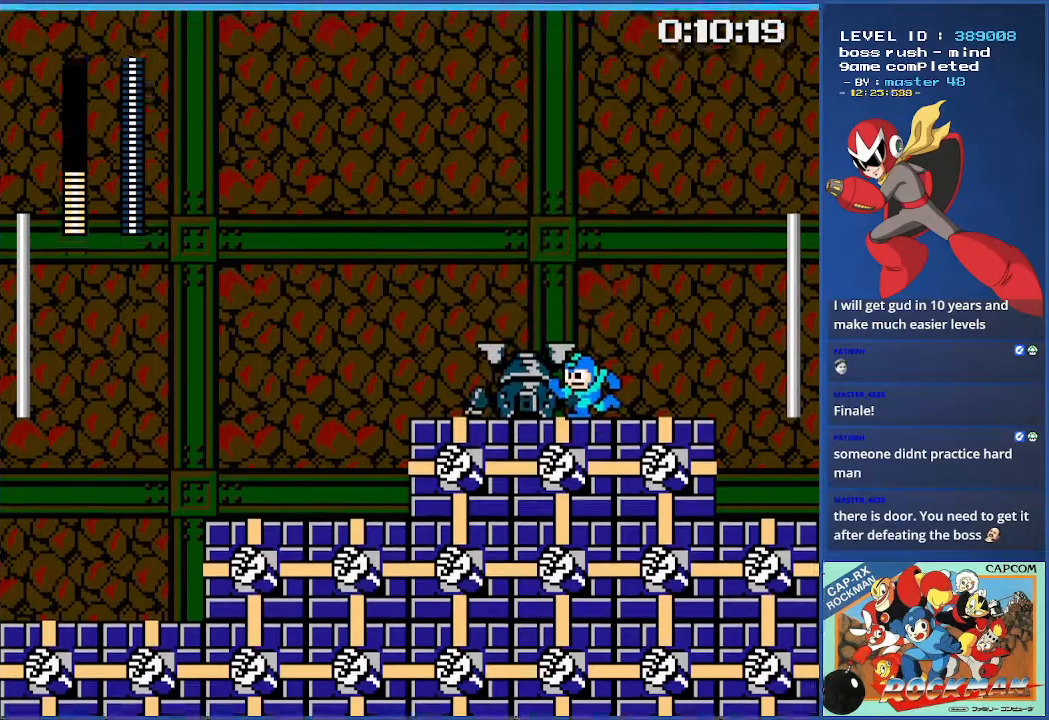
{"buttons": ["DPAD_LEFT"], "events": []}
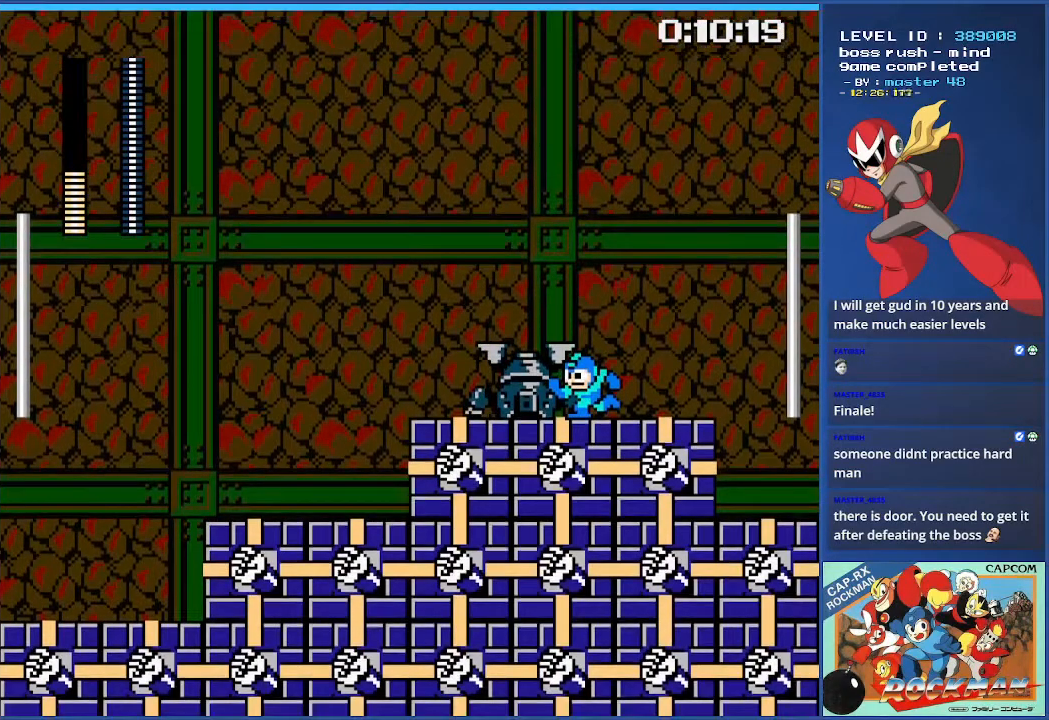
{"buttons": [], "events": [[150, "DPAD_LEFT", "up"]]}
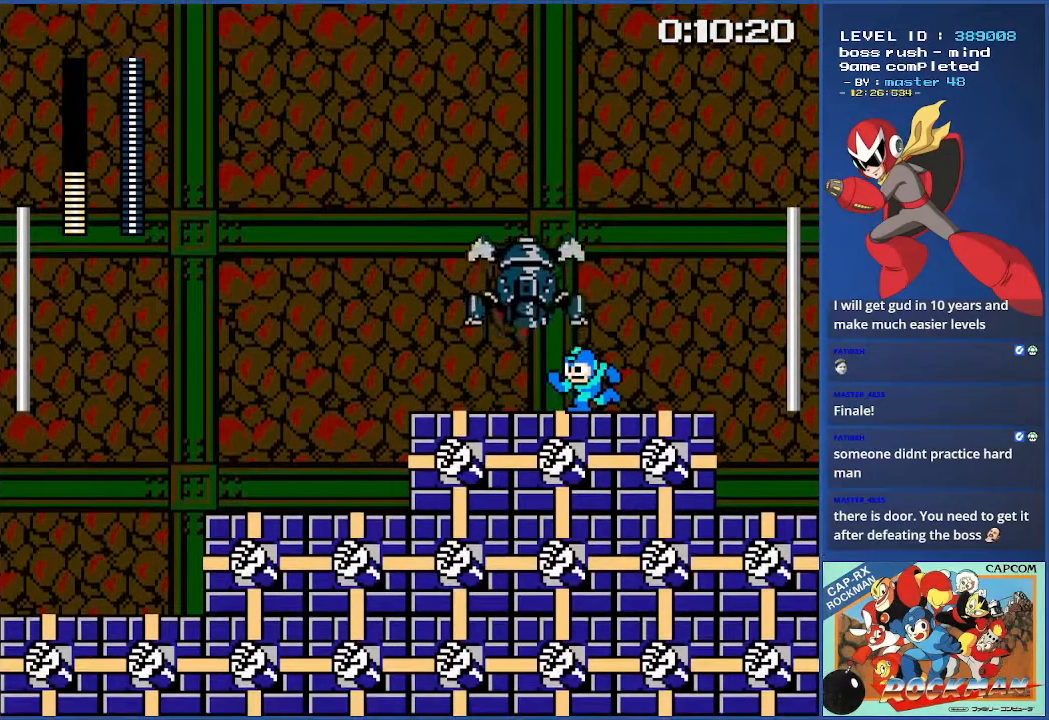
{"buttons": ["CROSS", "DPAD_LEFT"], "events": [[300, "DPAD_LEFT", "down"], [400, "CROSS", "down"]]}
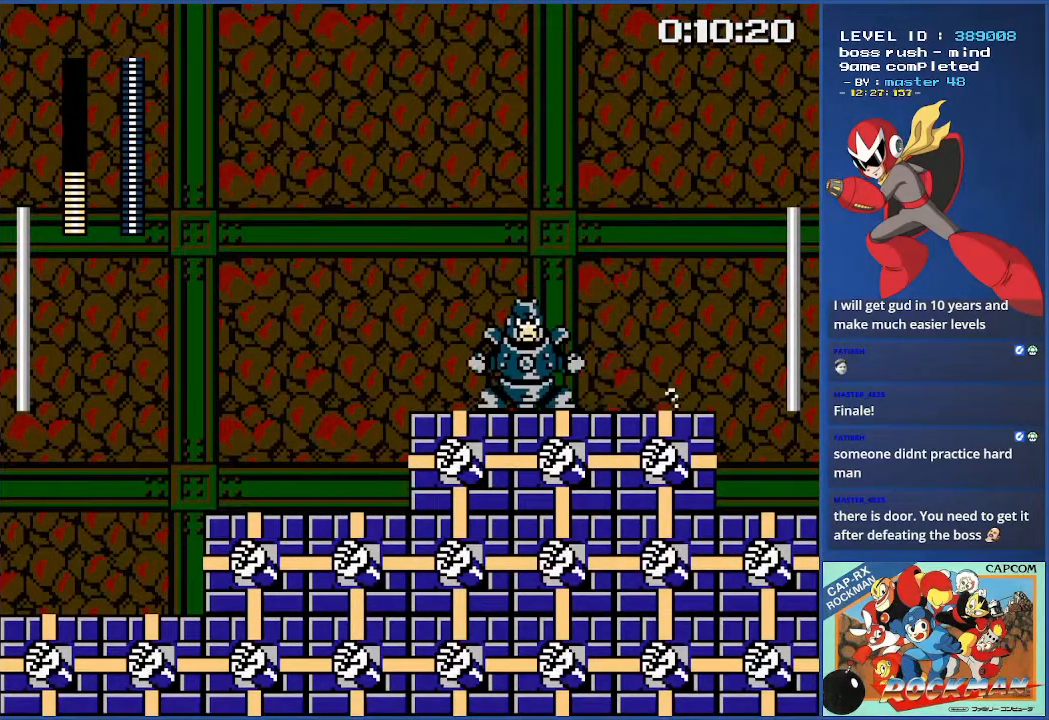
{"buttons": ["CROSS", "DPAD_LEFT"], "events": []}
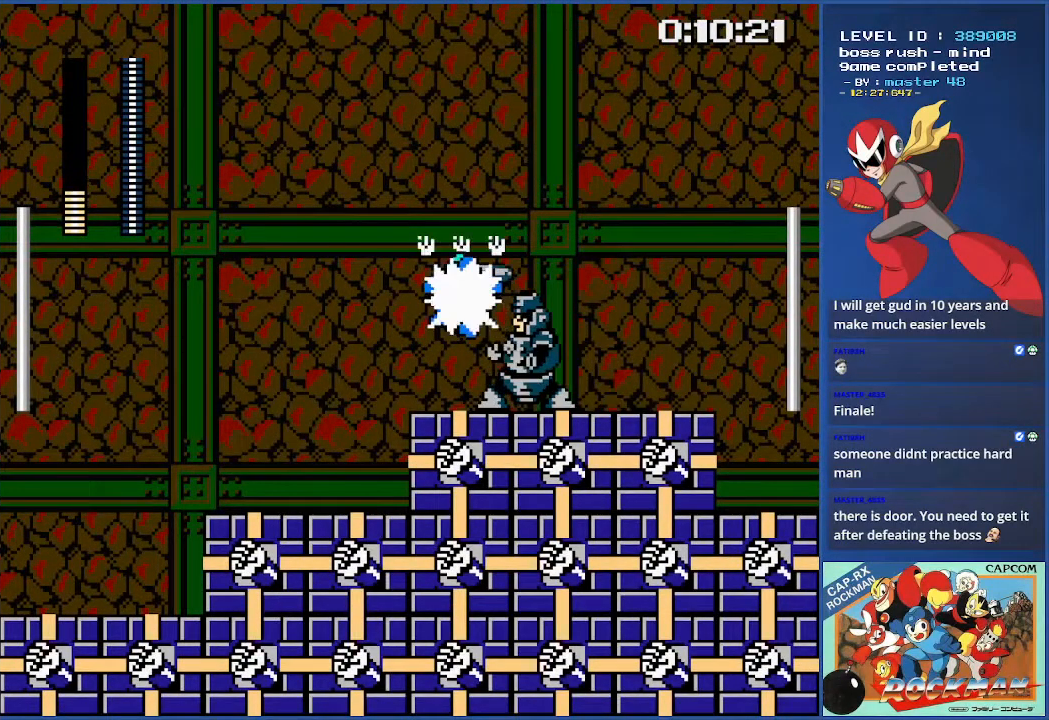
{"buttons": ["DPAD_LEFT"], "events": [[33, "CROSS", "up"]]}
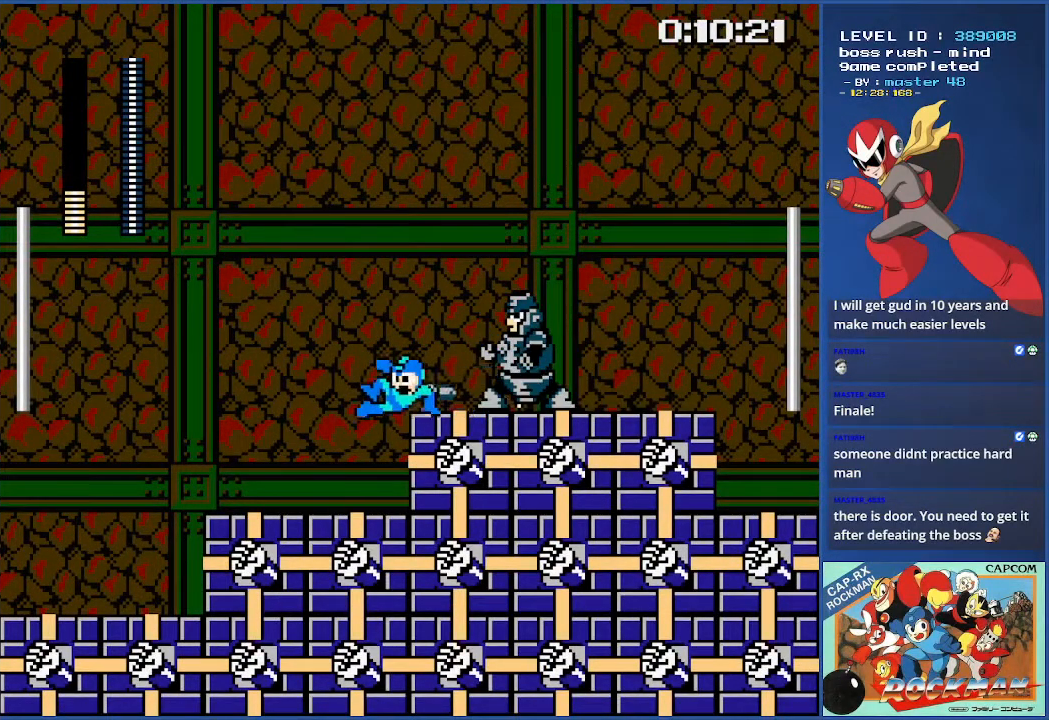
{"buttons": ["DPAD_LEFT"], "events": []}
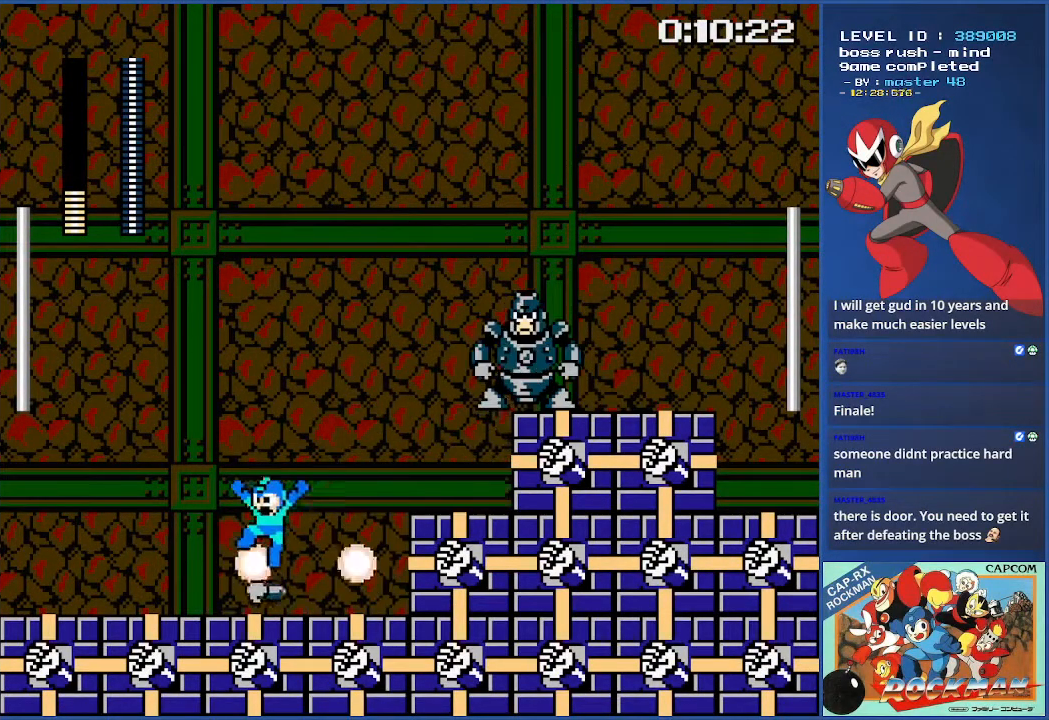
{"buttons": [], "events": [[317, "DPAD_LEFT", "up"]]}